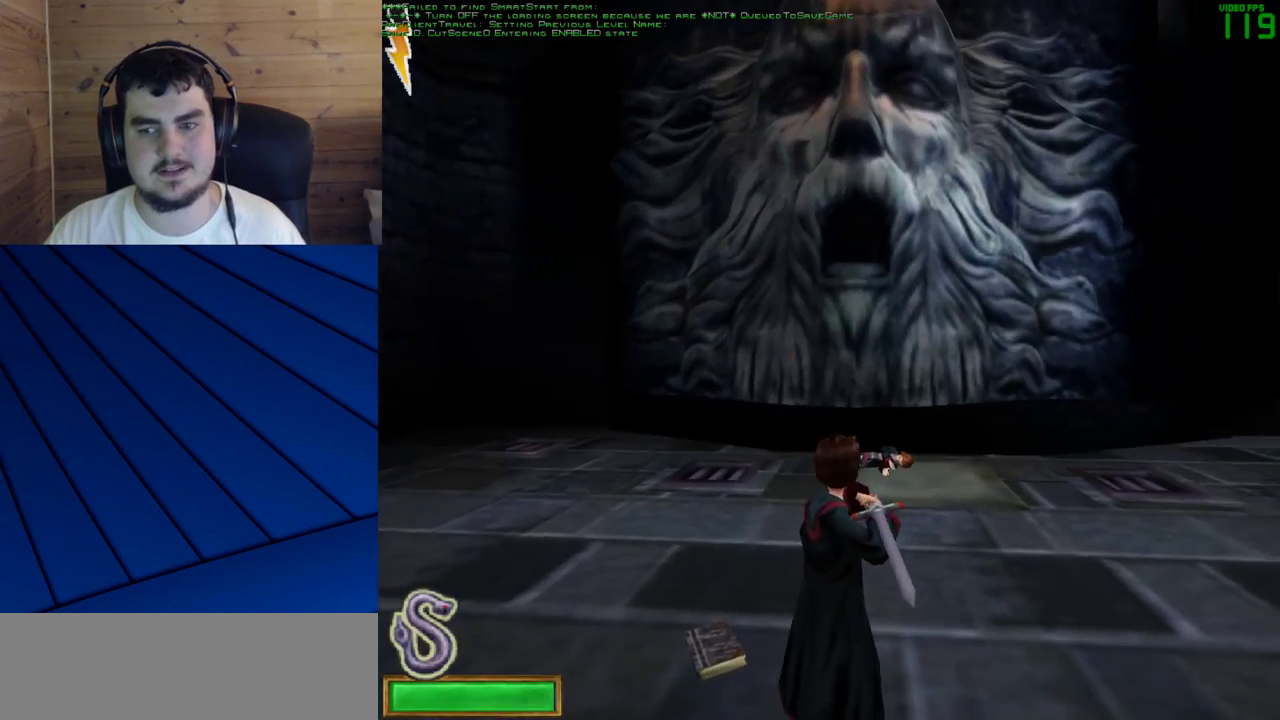
Gameplay with keyboard and mouse; each line is a JSON object with the keys and mouse buttons held at the frame after it. "events" lists presses ("down") and releases ("up") of "a", "d", "e", "f", "q", "s", "shift", "w", "mouse_left" and "mouse_right" between this image and that frame as [ms after this image, input, new state], when the widget could be followed in between. "mouse_left", "mouse_right" = the "left", "right" buttons of the "mouse" list. No other keys are recorded. Mouse movement is not recorded.
{"keys": ["d"], "mouse": [], "events": [[17, "d", "down"]]}
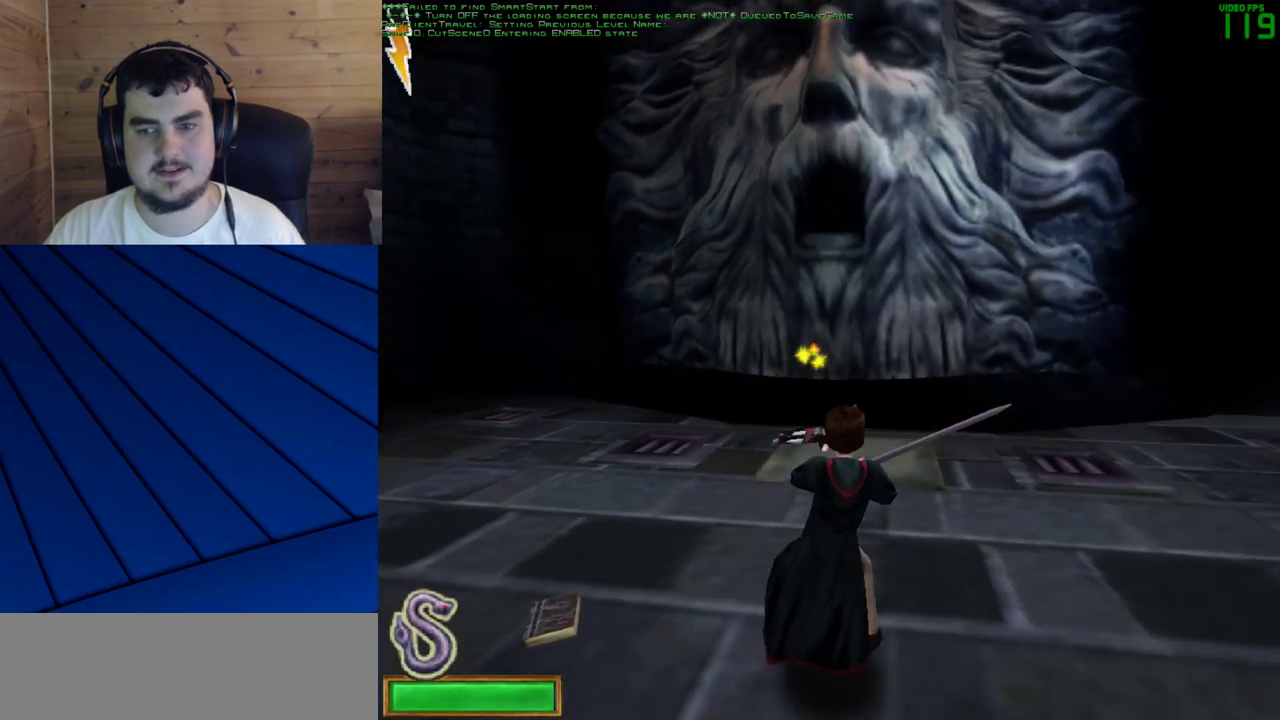
{"keys": ["d"], "mouse": [], "events": []}
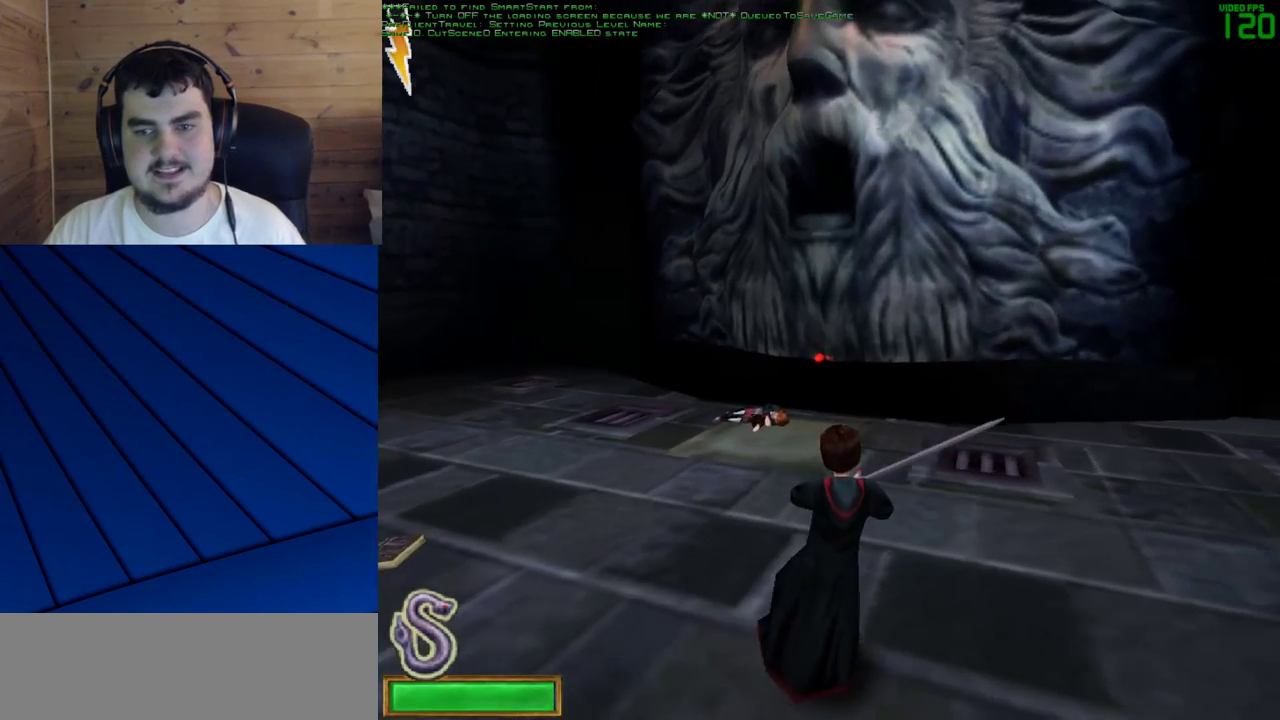
{"keys": [], "mouse": [], "events": [[500, "d", "up"]]}
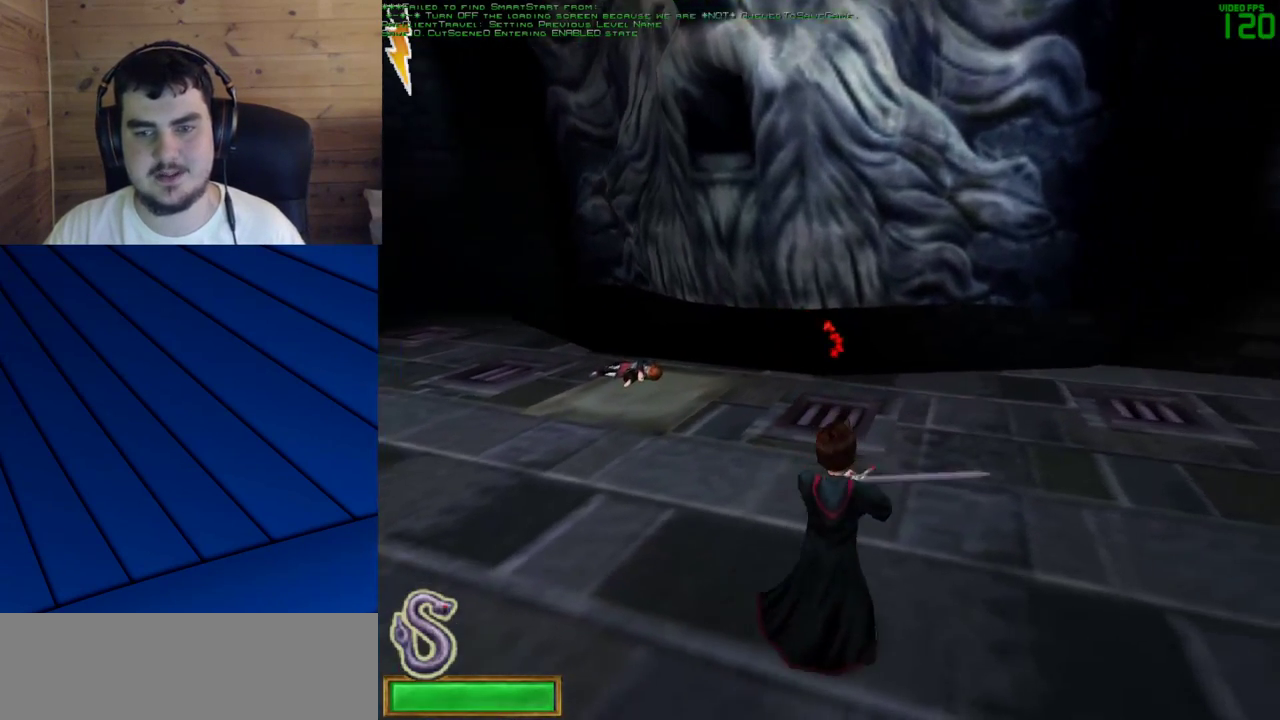
{"keys": [], "mouse": ["left"], "events": [[133, "mouse_left", "down"]]}
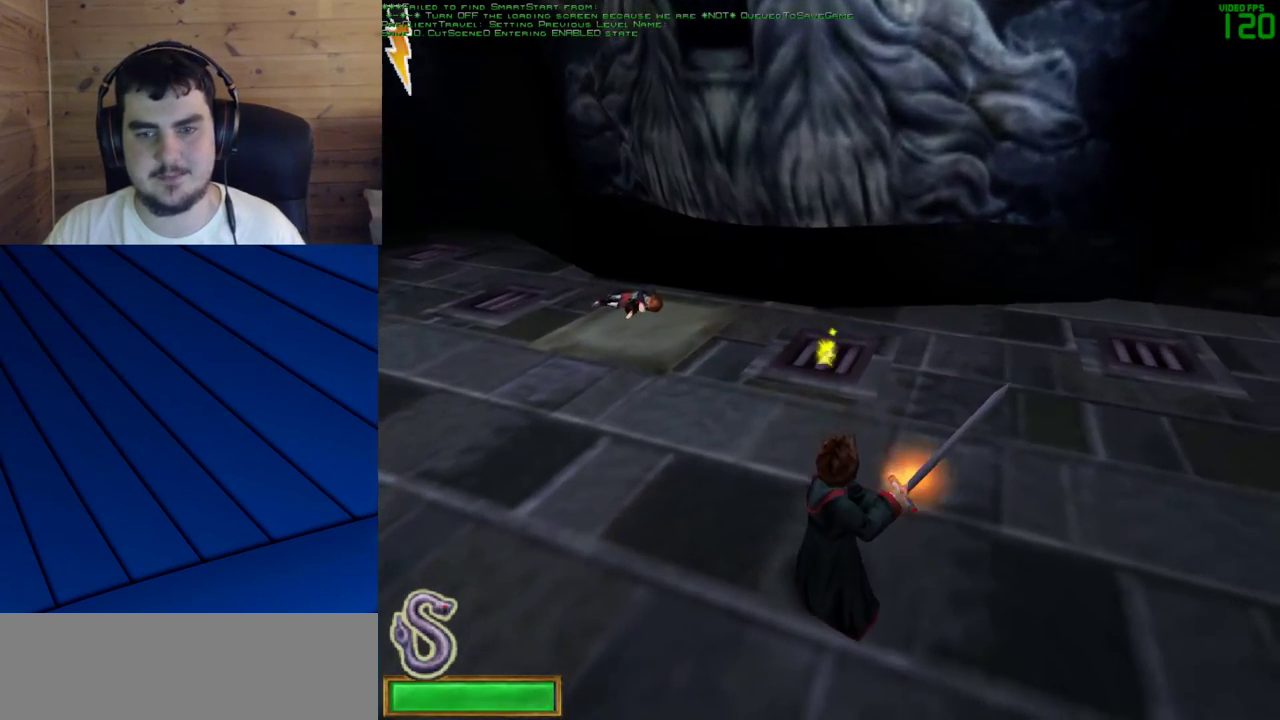
{"keys": [], "mouse": ["left"], "events": []}
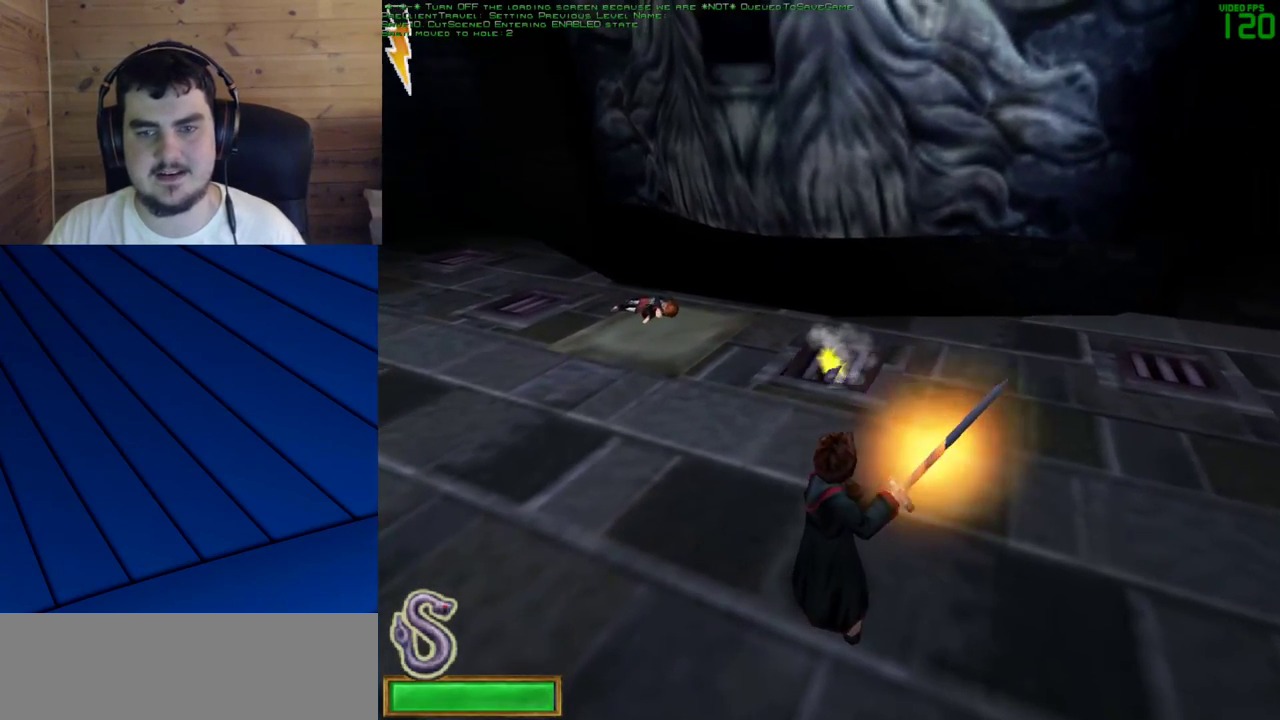
{"keys": [], "mouse": ["left"], "events": []}
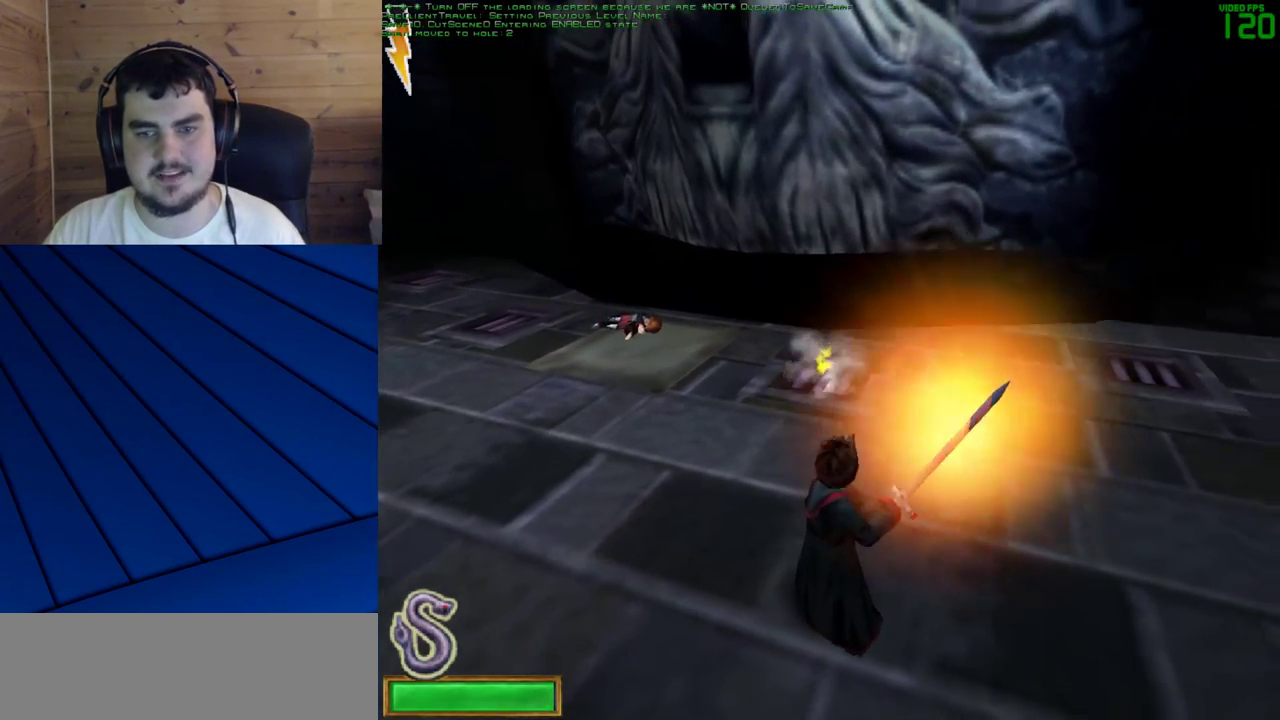
{"keys": [], "mouse": [], "events": [[467, "mouse_left", "up"]]}
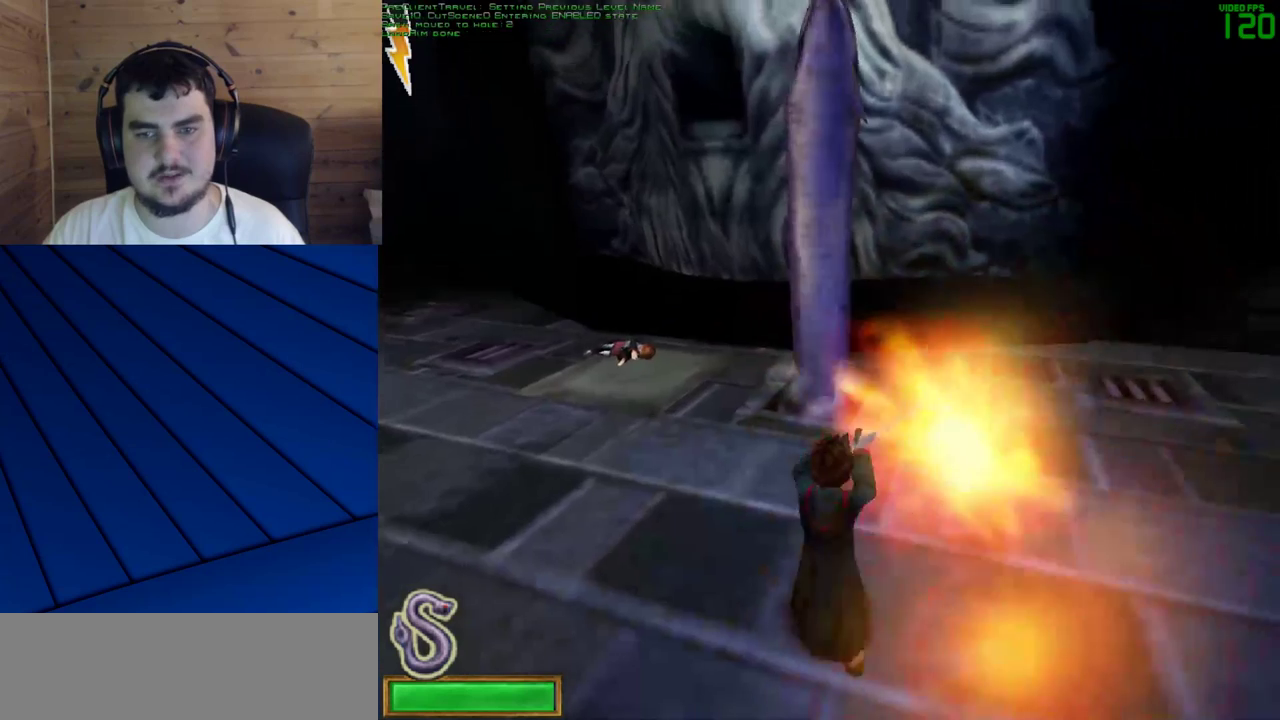
{"keys": [], "mouse": [], "events": []}
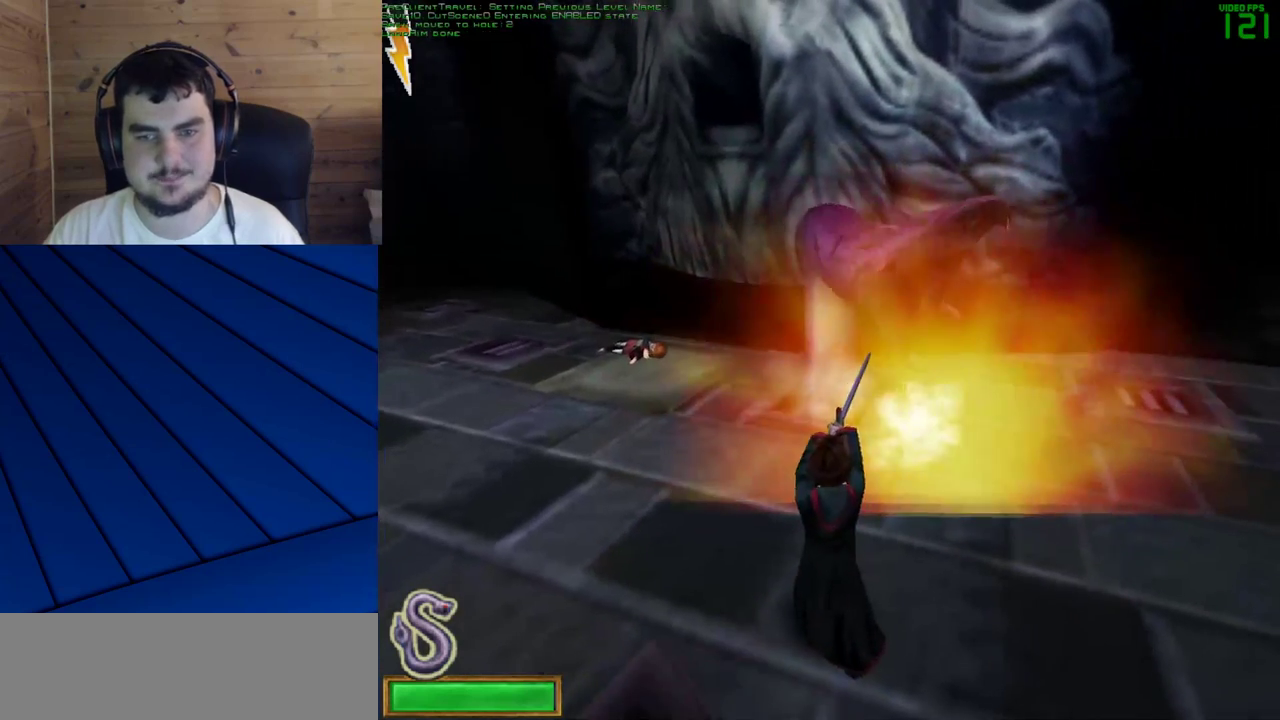
{"keys": [], "mouse": [], "events": []}
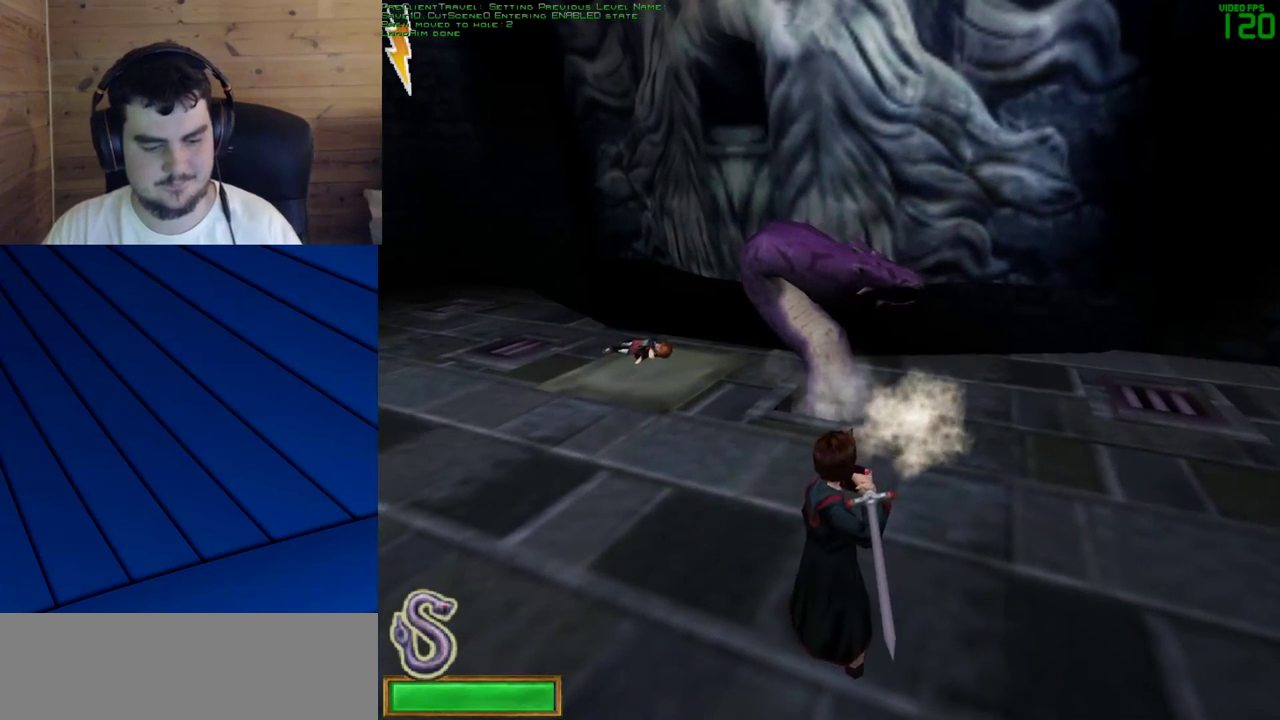
{"keys": [], "mouse": [], "events": []}
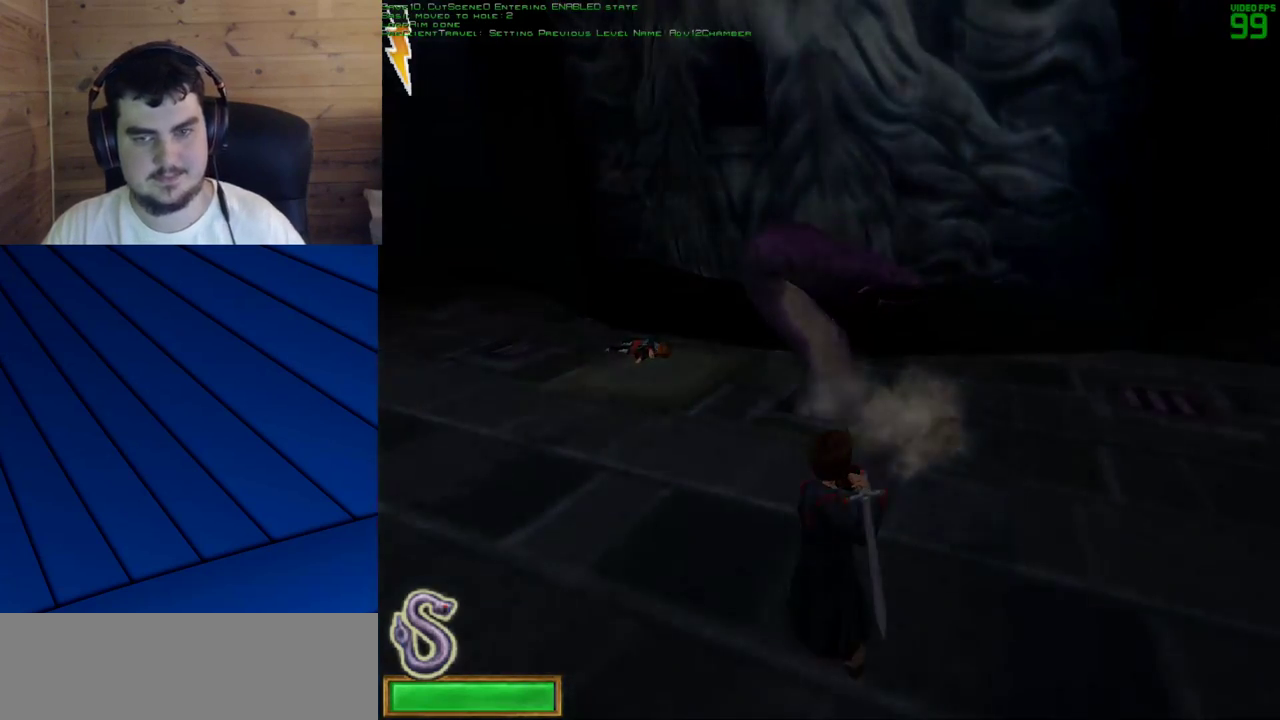
{"keys": [], "mouse": [], "events": []}
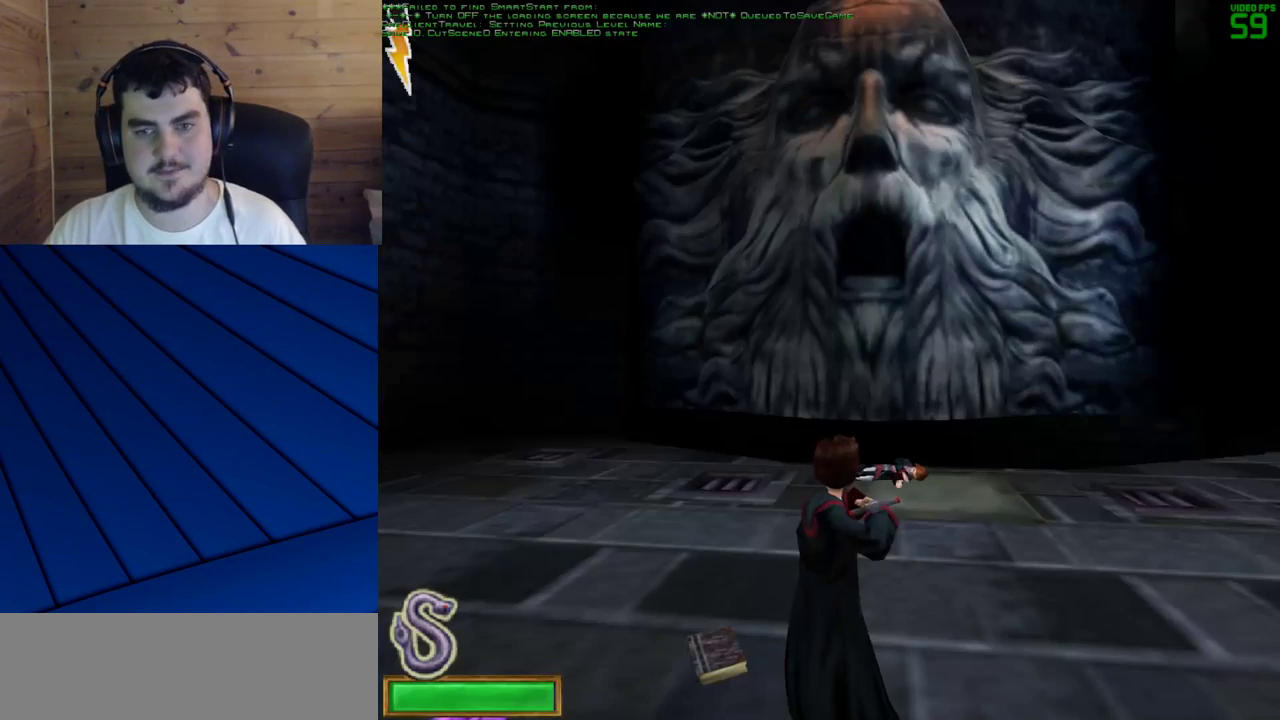
{"keys": [], "mouse": [], "events": []}
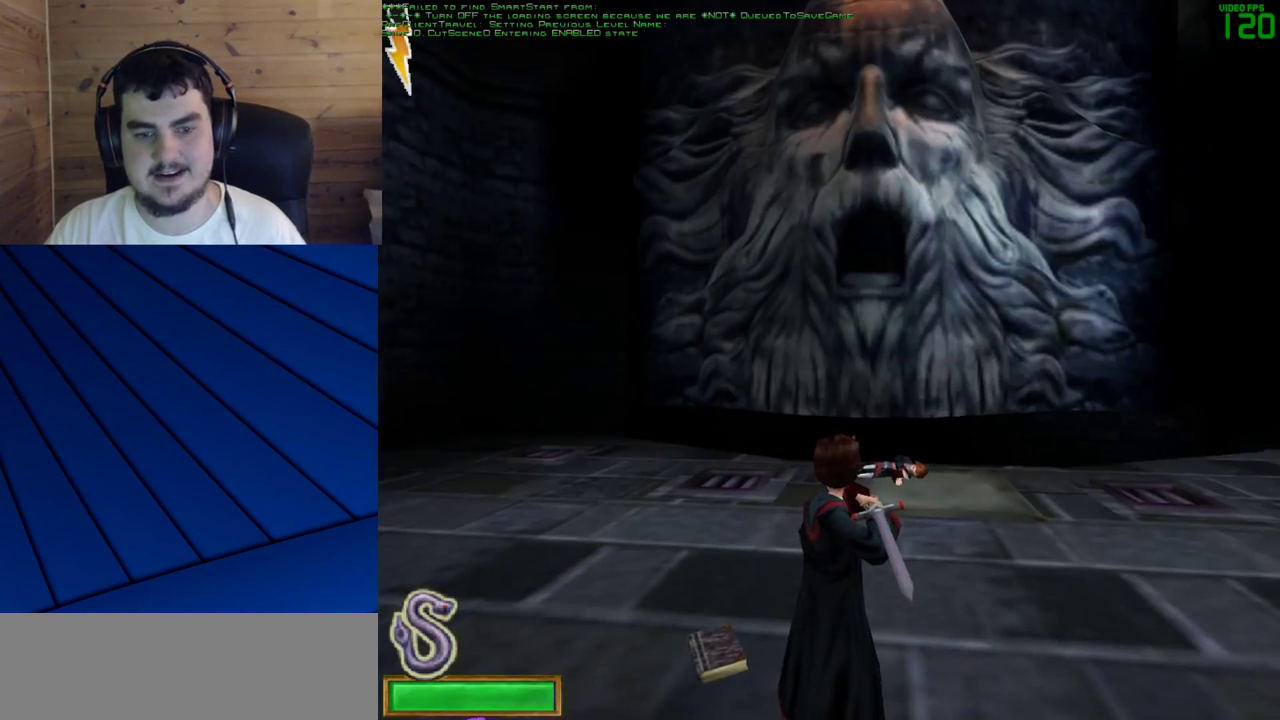
{"keys": ["d"], "mouse": [], "events": [[283, "d", "down"]]}
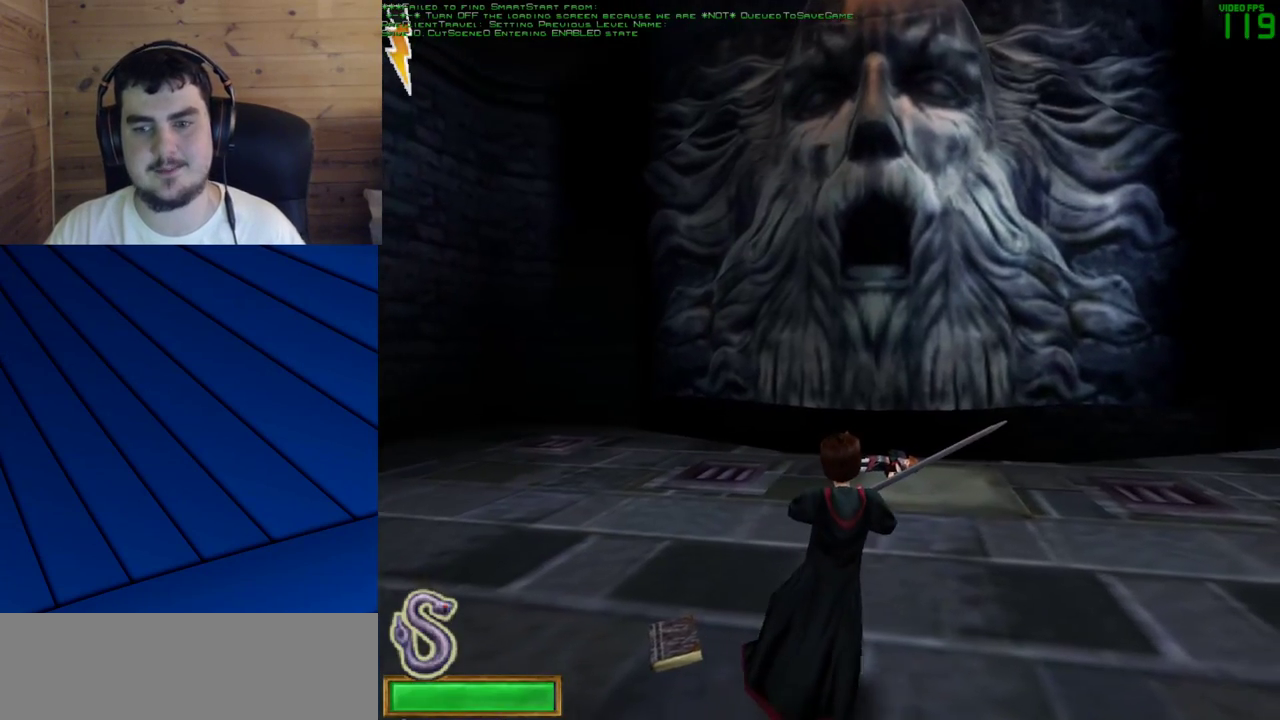
{"keys": [], "mouse": [], "events": [[250, "d", "up"]]}
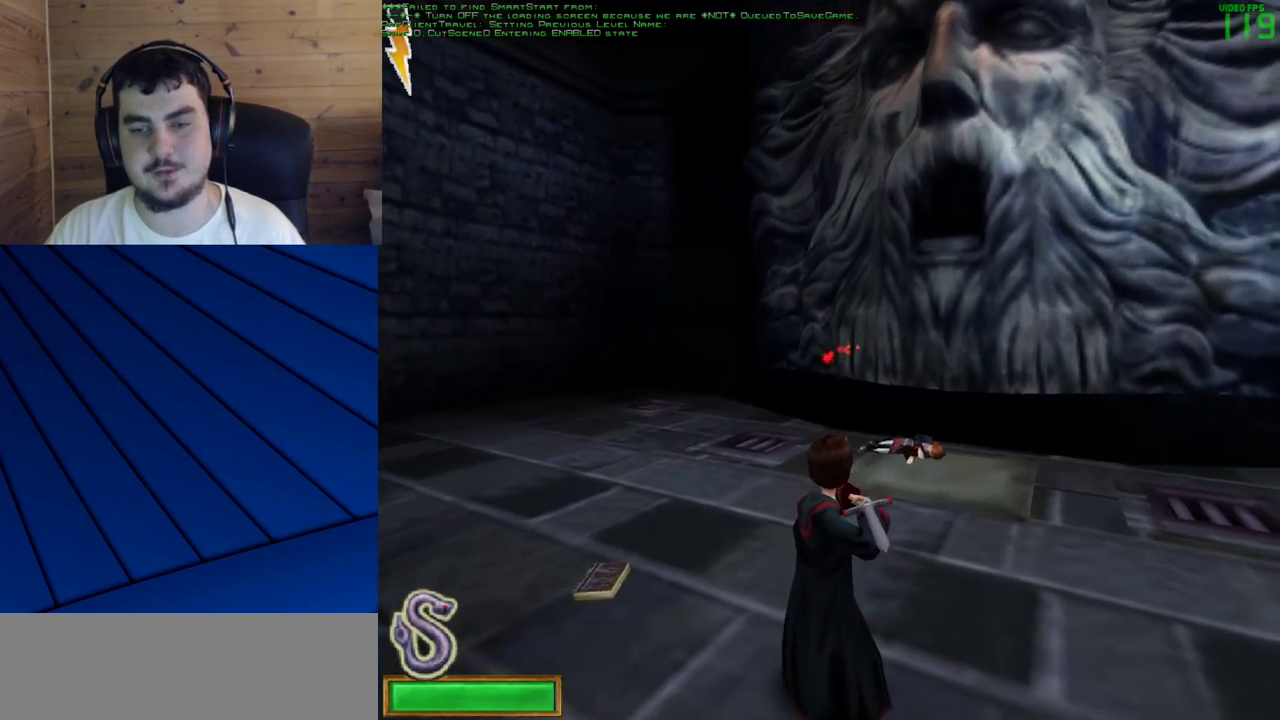
{"keys": [], "mouse": [], "events": []}
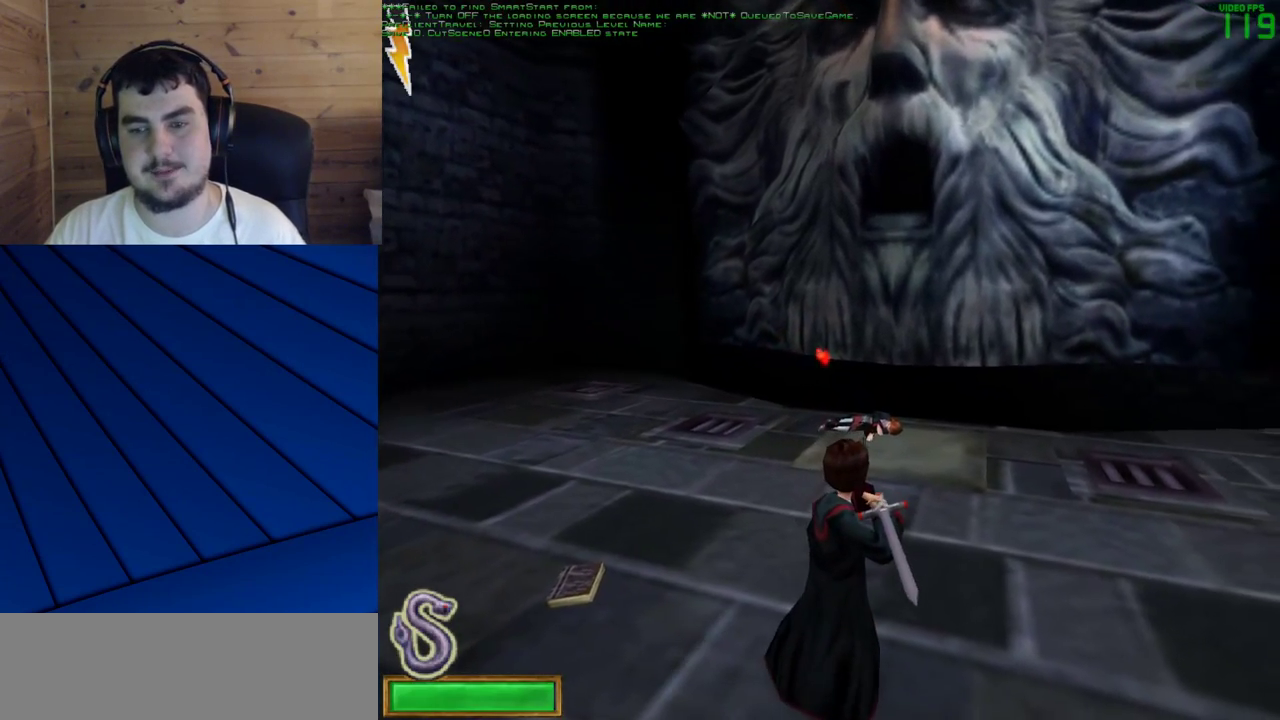
{"keys": [], "mouse": [], "events": []}
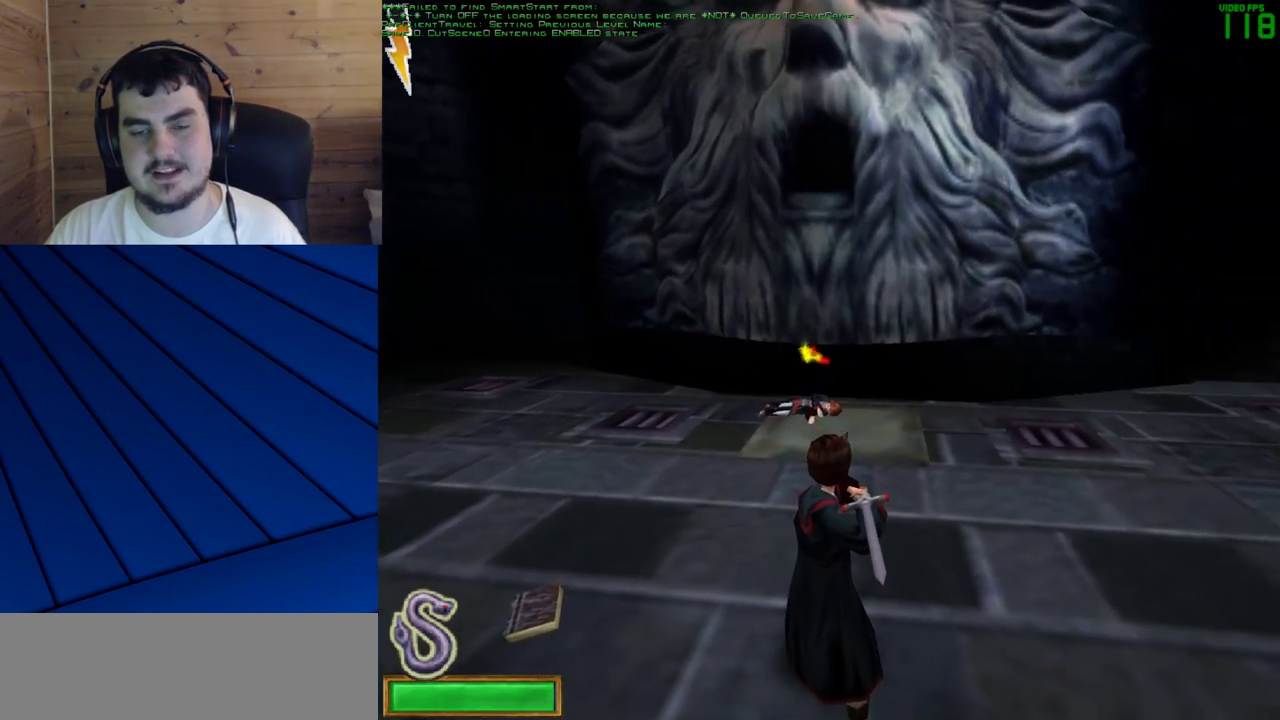
{"keys": [], "mouse": [], "events": []}
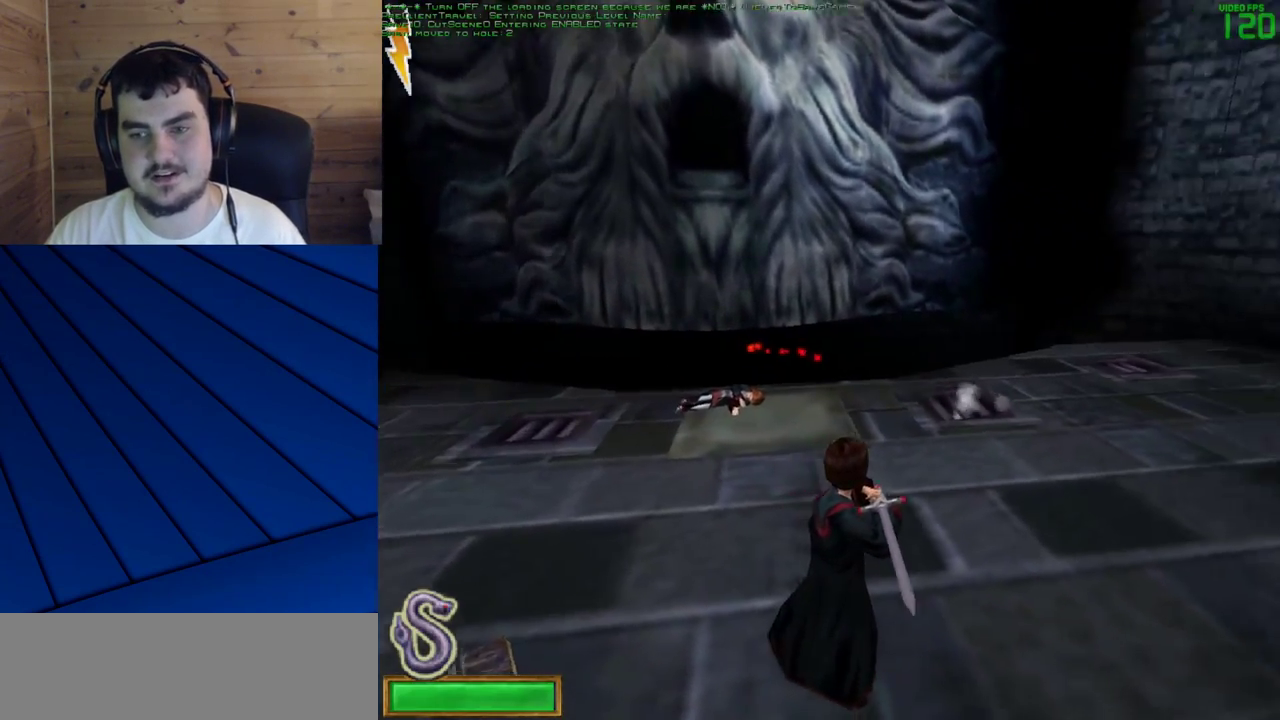
{"keys": ["a"], "mouse": [], "events": [[33, "d", "down"], [317, "d", "up"], [350, "a", "down"]]}
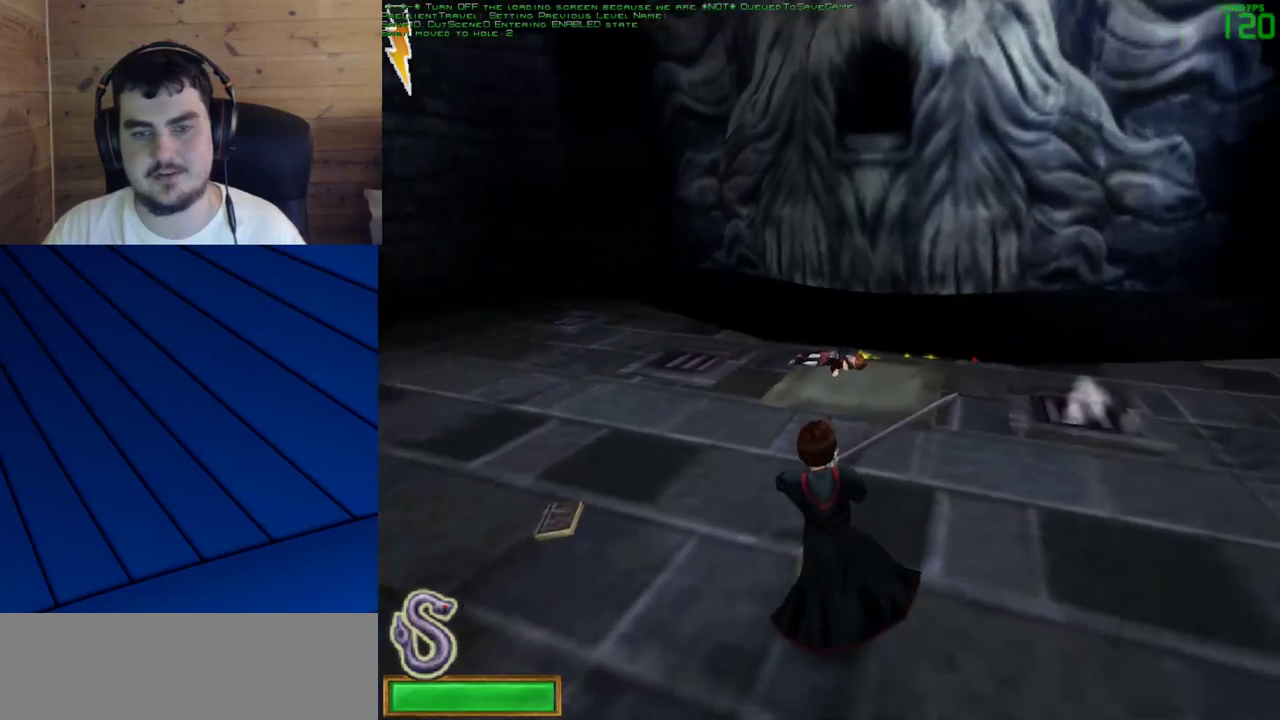
{"keys": ["a", "w"], "mouse": [], "events": [[133, "w", "down"]]}
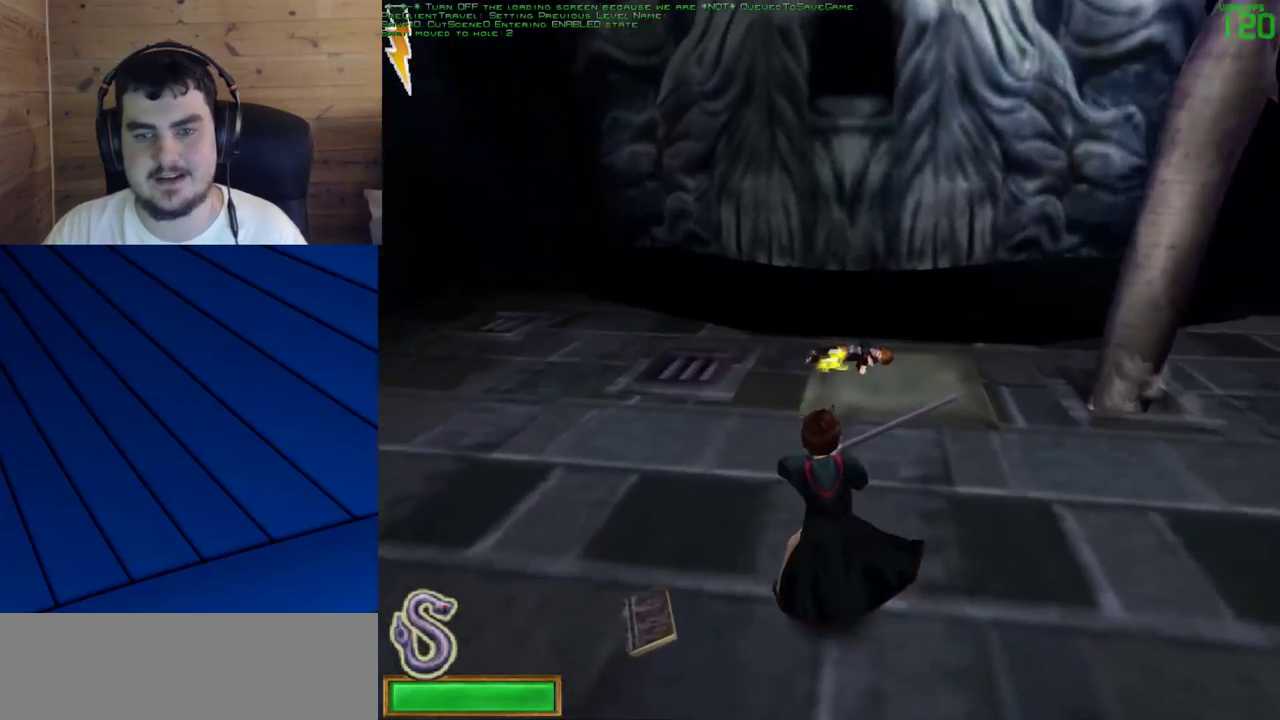
{"keys": ["a", "w"], "mouse": ["left"], "events": [[383, "mouse_left", "down"]]}
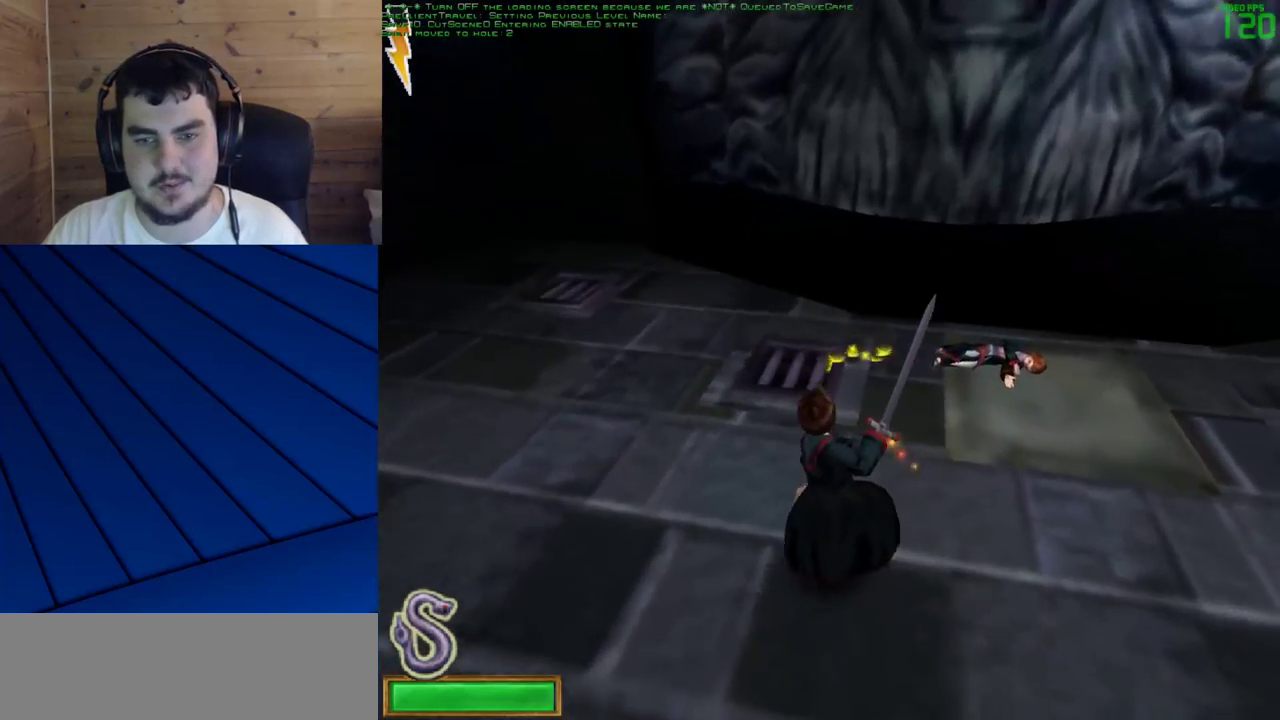
{"keys": [], "mouse": ["left"], "events": [[167, "a", "up"], [167, "w", "up"]]}
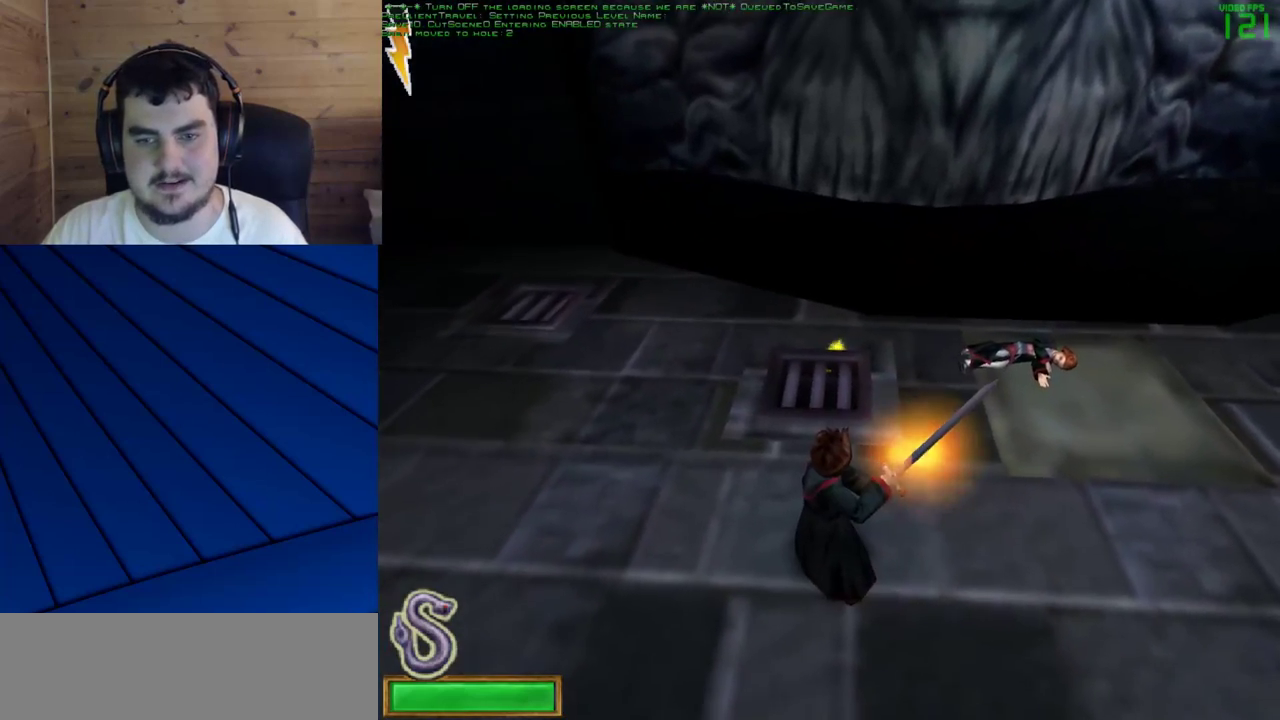
{"keys": [], "mouse": ["left"], "events": []}
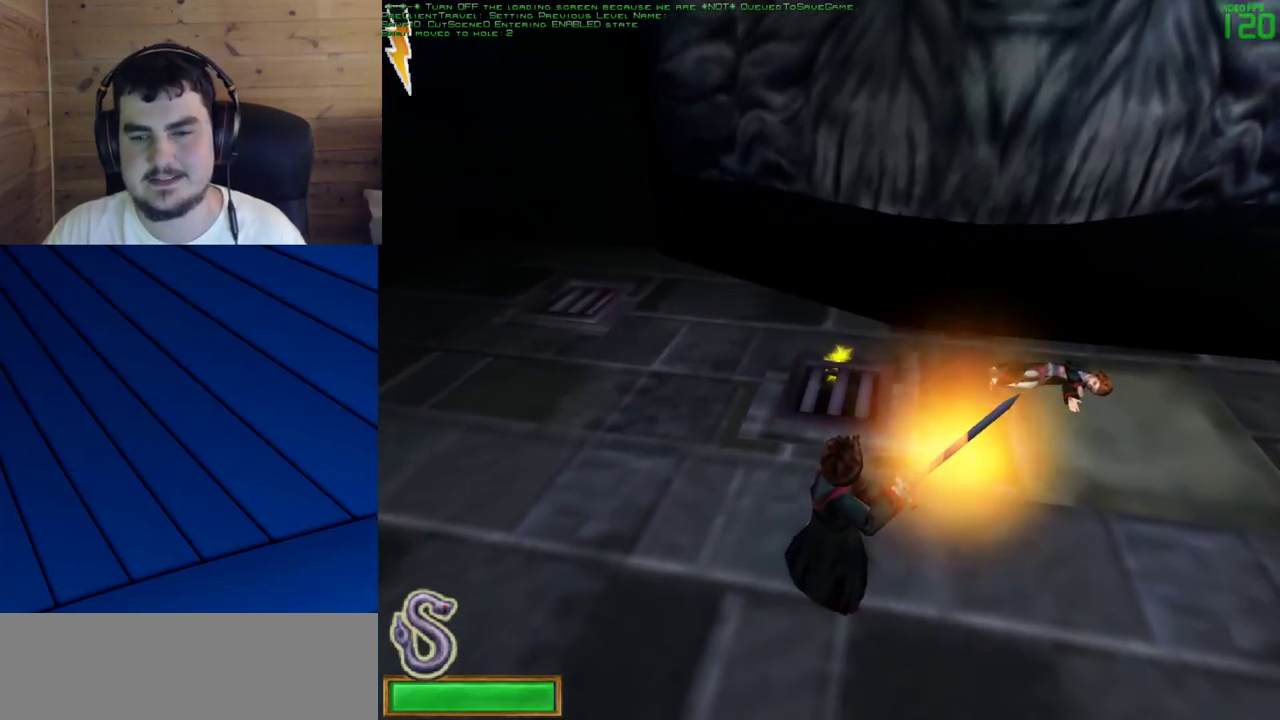
{"keys": [], "mouse": ["left"], "events": []}
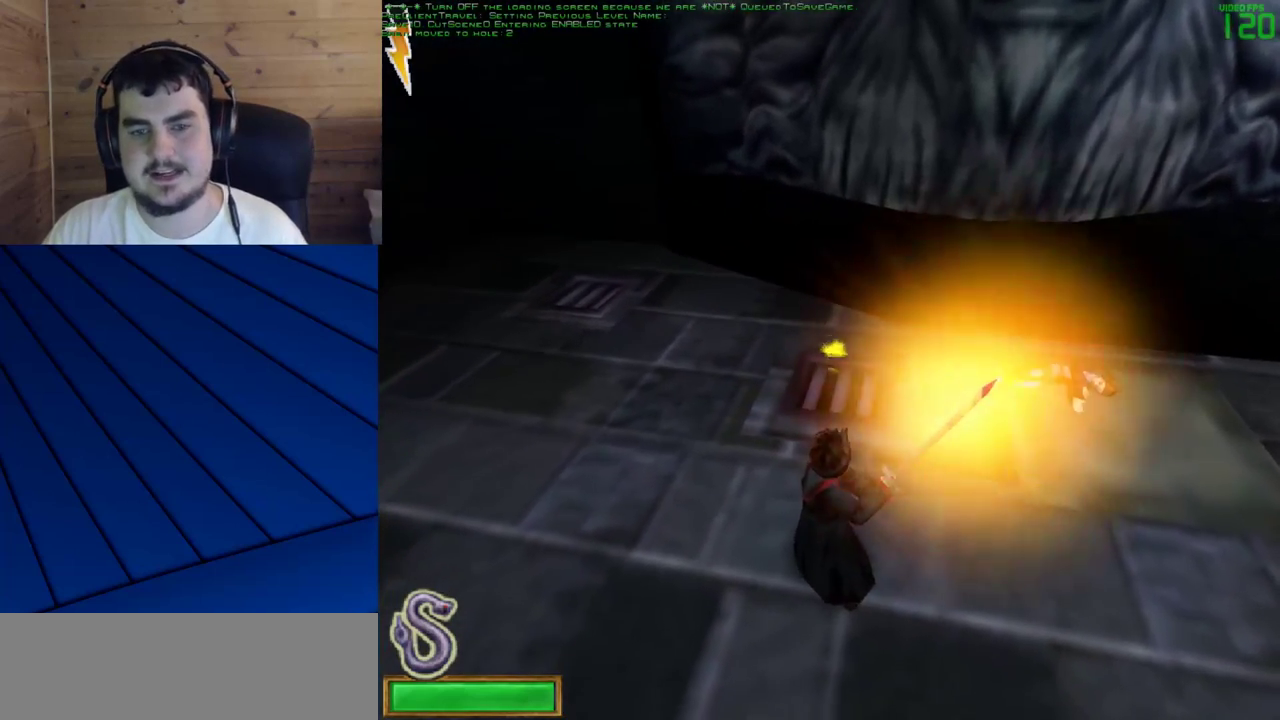
{"keys": [], "mouse": [], "events": [[117, "mouse_left", "up"]]}
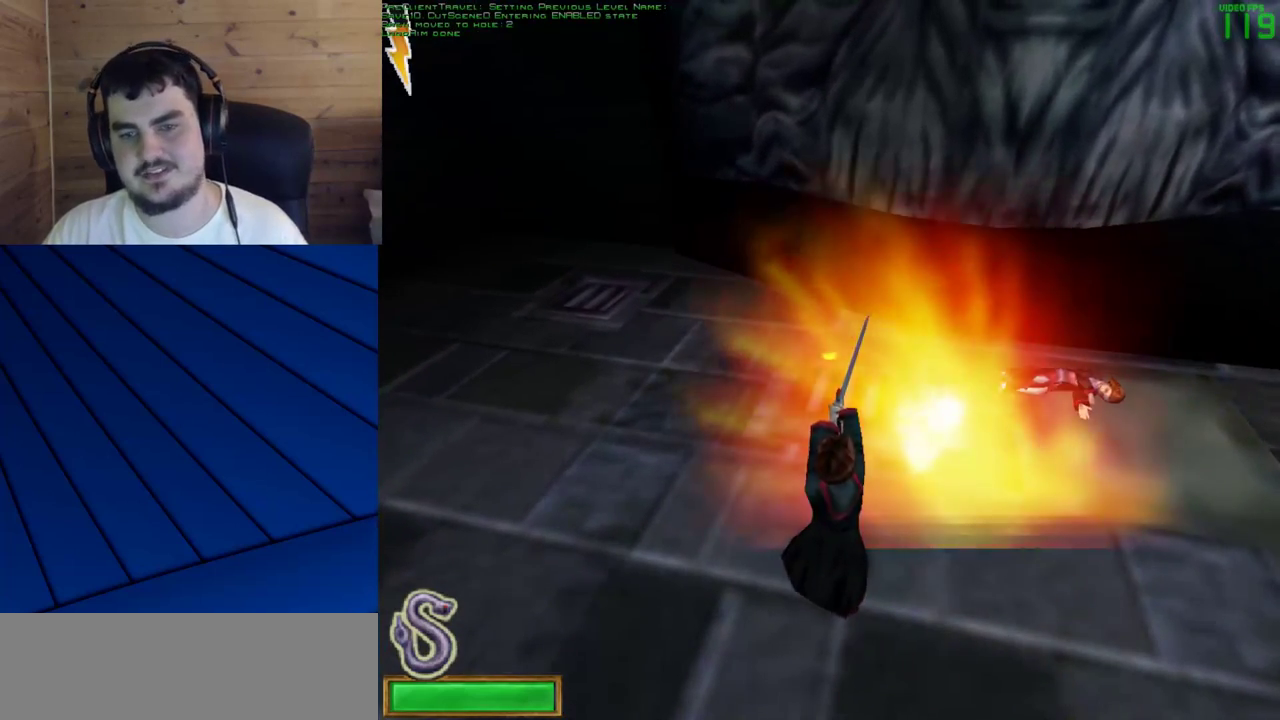
{"keys": [], "mouse": [], "events": []}
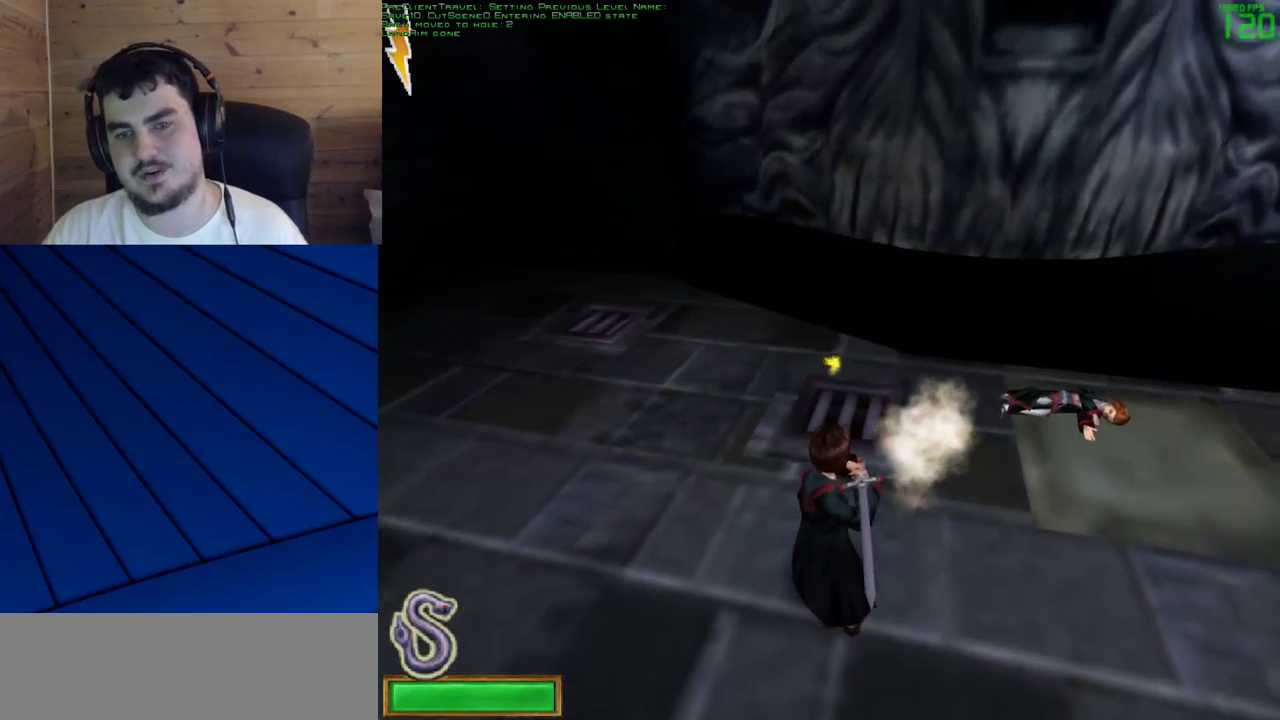
{"keys": [], "mouse": [], "events": []}
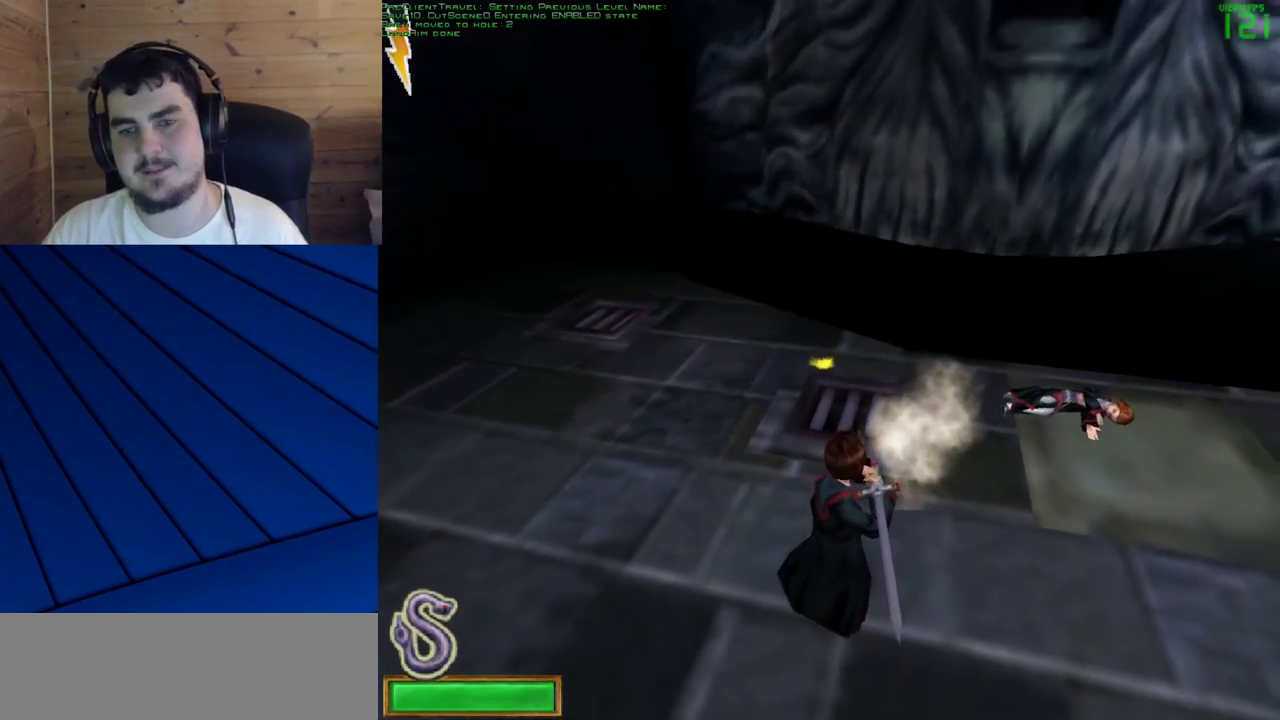
{"keys": [], "mouse": [], "events": []}
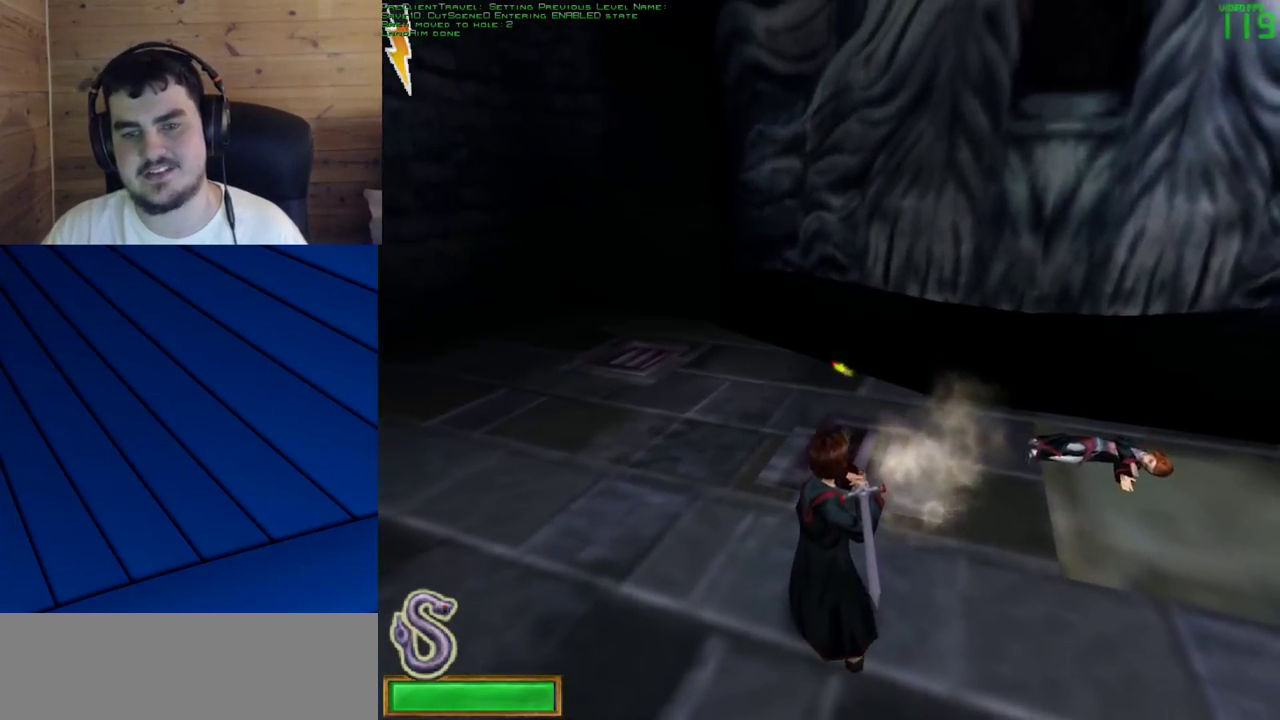
{"keys": ["d"], "mouse": [], "events": [[417, "d", "down"]]}